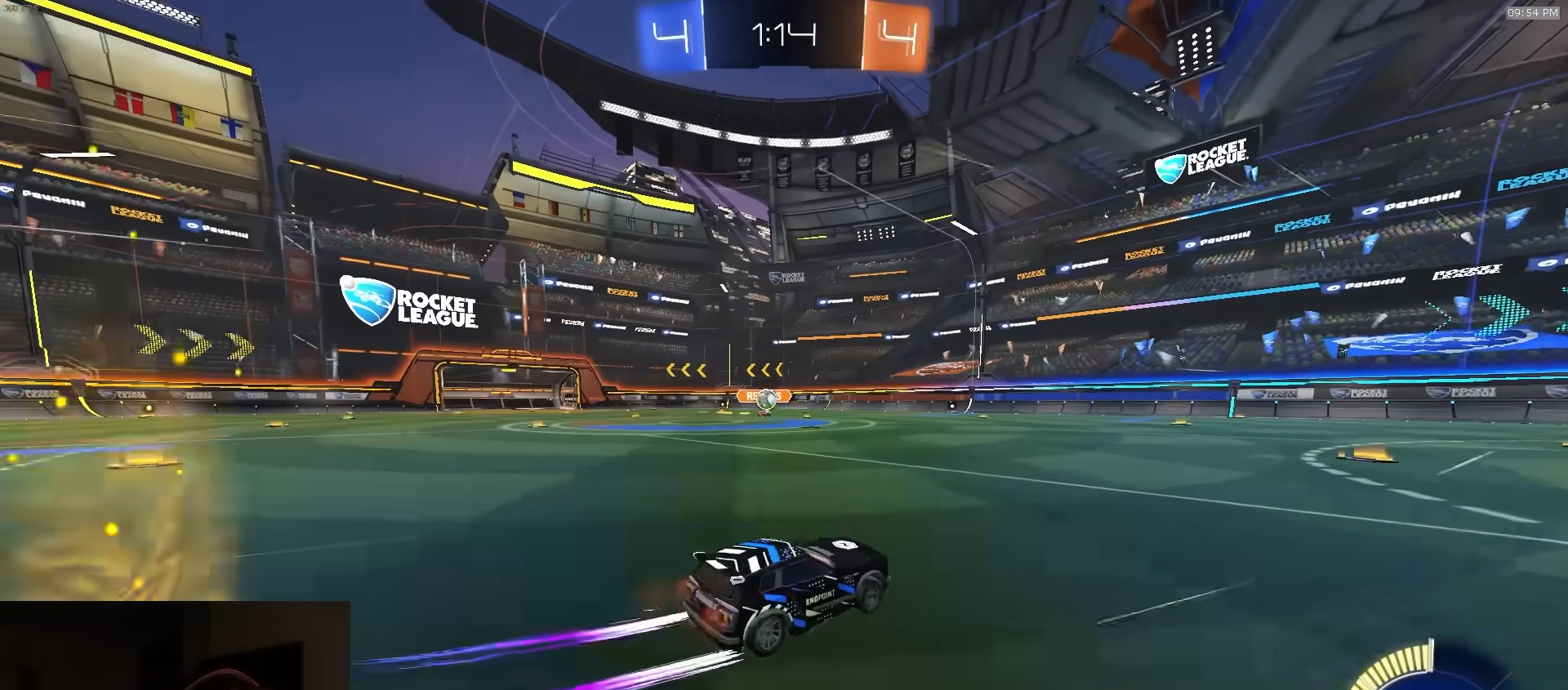
Gameplay with a controller (PlayStation layout); each line is a JSON object with the inputs held at the frame after it. "events" lists button and stick changes between this image and that frame as [ms after this image, input, new state], when the widget could be followed in between.
{"buttons": ["CROSS", "R1", "R2"], "left_stick": "center", "right_stick": "center", "events": [[100, "left_stick", "center"], [150, "L2", "down"], [150, "R2", "up"], [250, "left_stick", "down"], [267, "CROSS", "down"], [300, "R2", "down"], [333, "L3", "down"], [333, "left_stick", "down-left"], [450, "CROSS", "up"], [450, "L3", "up"], [483, "L2", "up"], [483, "R1", "down"], [483, "left_stick", "center"], [500, "CROSS", "down"]]}
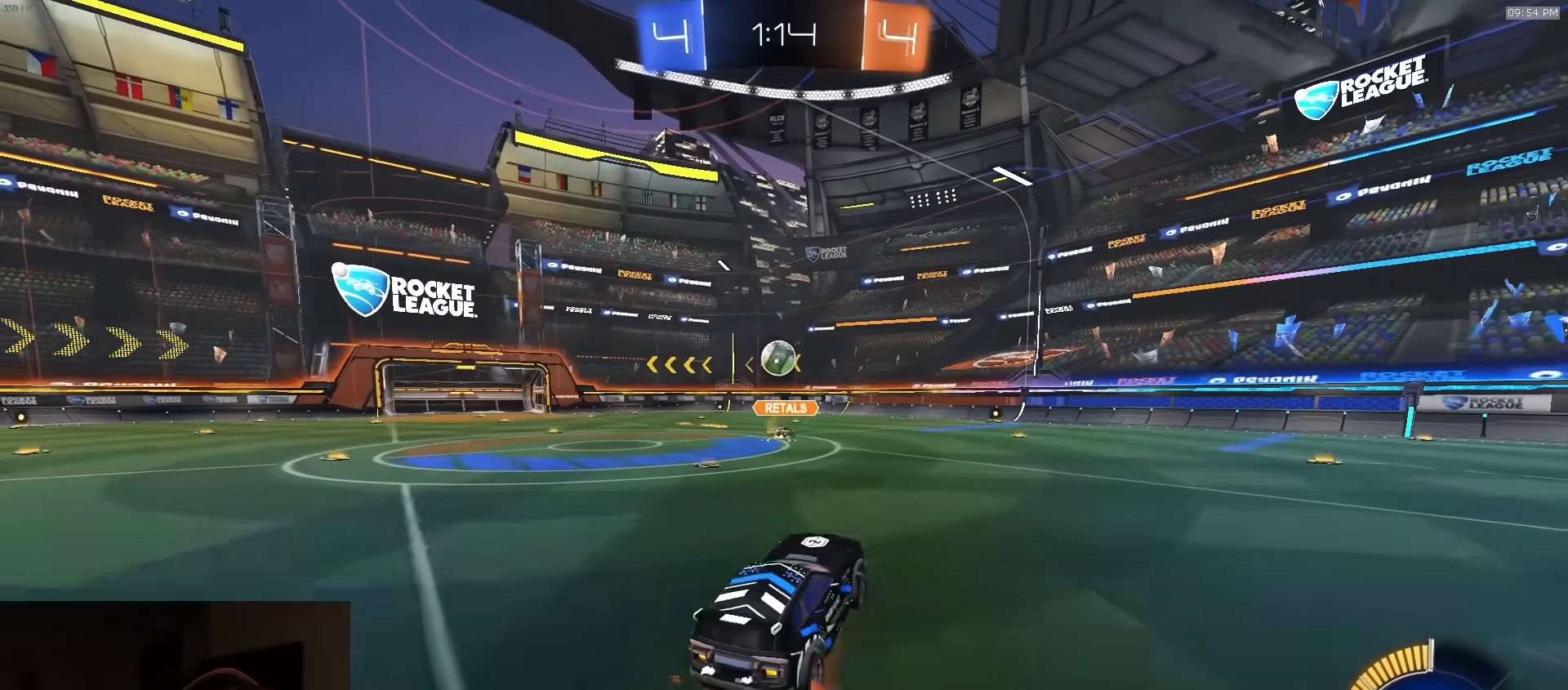
{"buttons": ["SQUARE", "R1", "R2"], "left_stick": "up", "right_stick": "center", "events": [[50, "left_stick", "down-left"], [117, "CROSS", "up"], [117, "SQUARE", "down"], [133, "R1", "up"], [150, "R1", "down"], [383, "left_stick", "center"], [483, "left_stick", "up"]]}
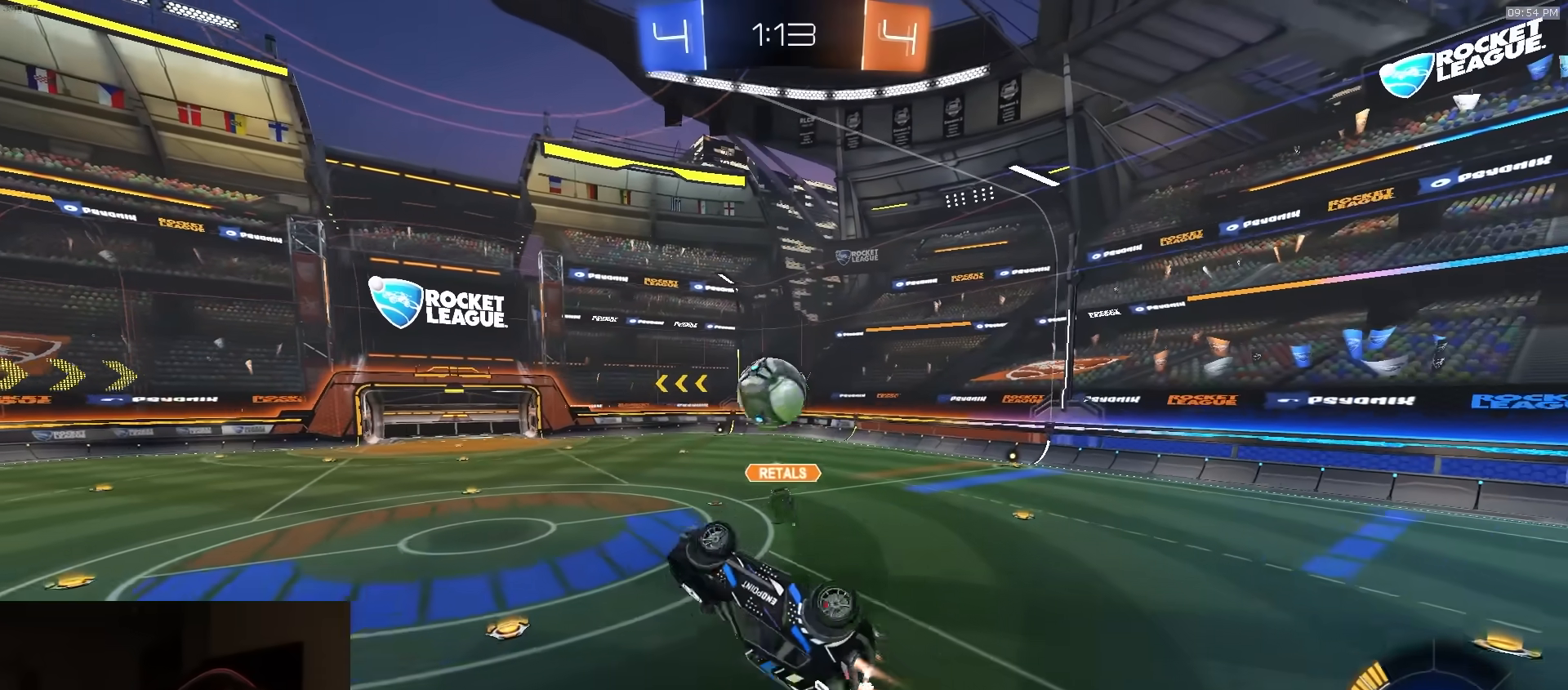
{"buttons": ["SQUARE", "R1", "R2"], "left_stick": "up-right", "right_stick": "center", "events": [[33, "SQUARE", "up"], [83, "left_stick", "down-left"], [200, "left_stick", "right"], [317, "SQUARE", "down"], [317, "left_stick", "down-left"], [467, "left_stick", "up-right"]]}
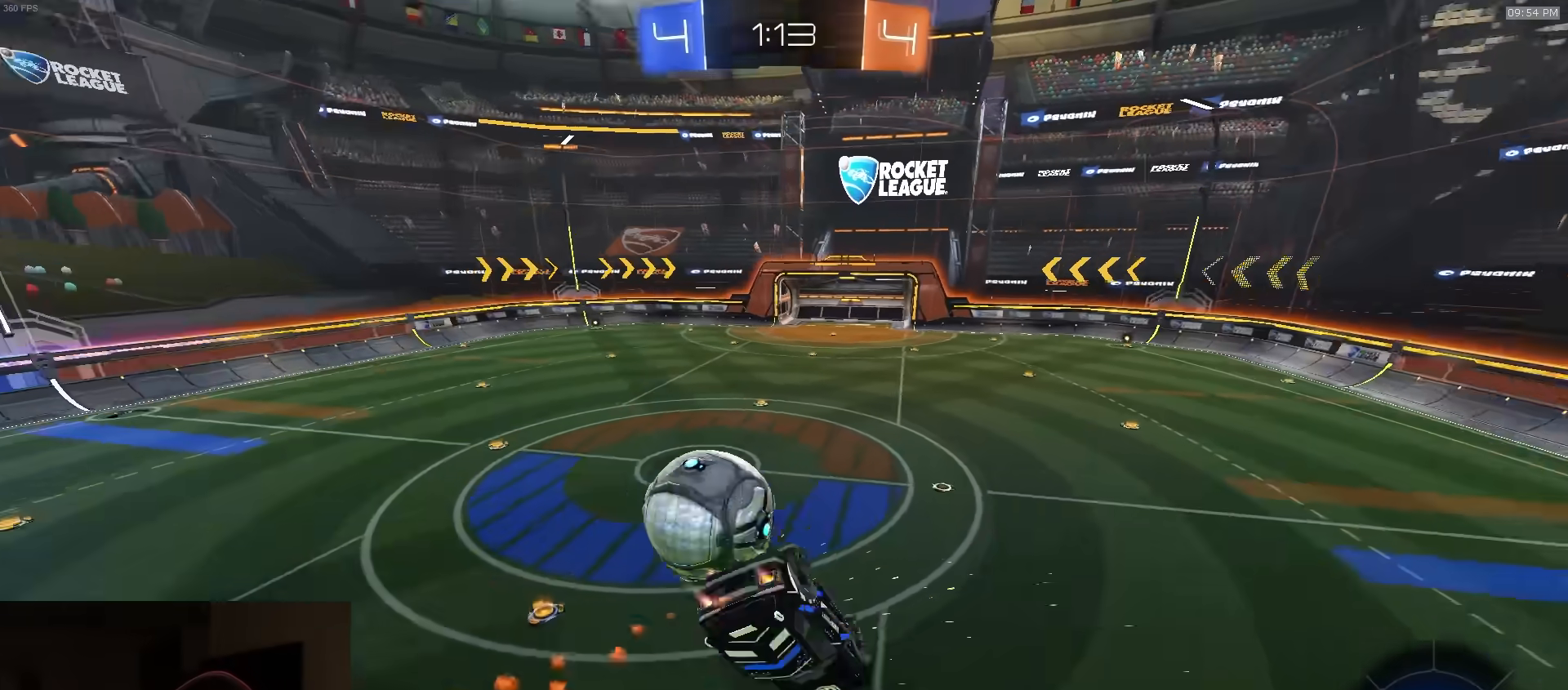
{"buttons": ["R1", "R2"], "left_stick": "right", "right_stick": "center", "events": [[117, "left_stick", "up-left"], [183, "left_stick", "down-left"], [283, "SQUARE", "up"], [300, "left_stick", "center"], [383, "TRIANGLE", "down"], [467, "TRIANGLE", "up"], [500, "left_stick", "right"]]}
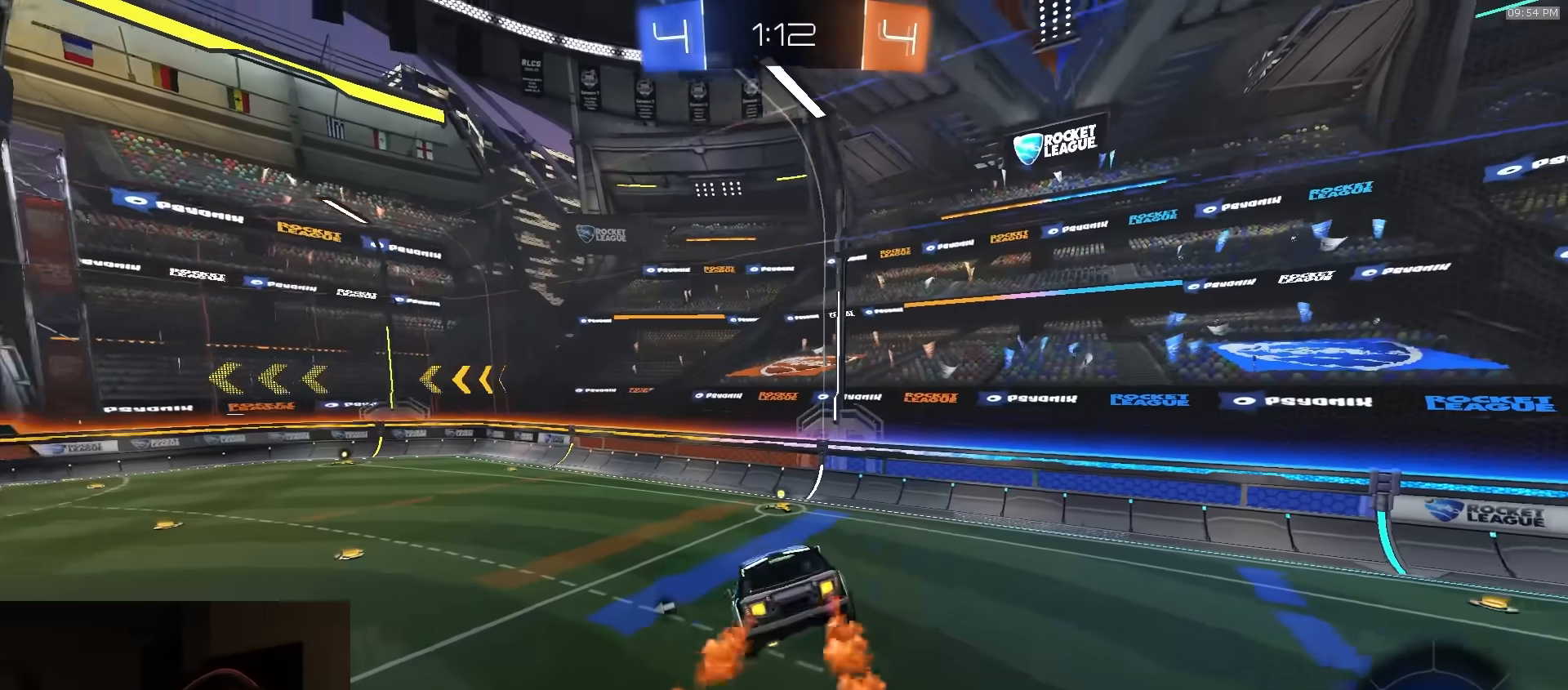
{"buttons": ["R2"], "left_stick": "center", "right_stick": "center", "events": [[17, "L1", "down"], [83, "left_stick", "center"], [100, "L1", "up"], [233, "R1", "up"], [233, "TRIANGLE", "down"], [300, "TRIANGLE", "up"], [350, "left_stick", "right"], [467, "left_stick", "center"]]}
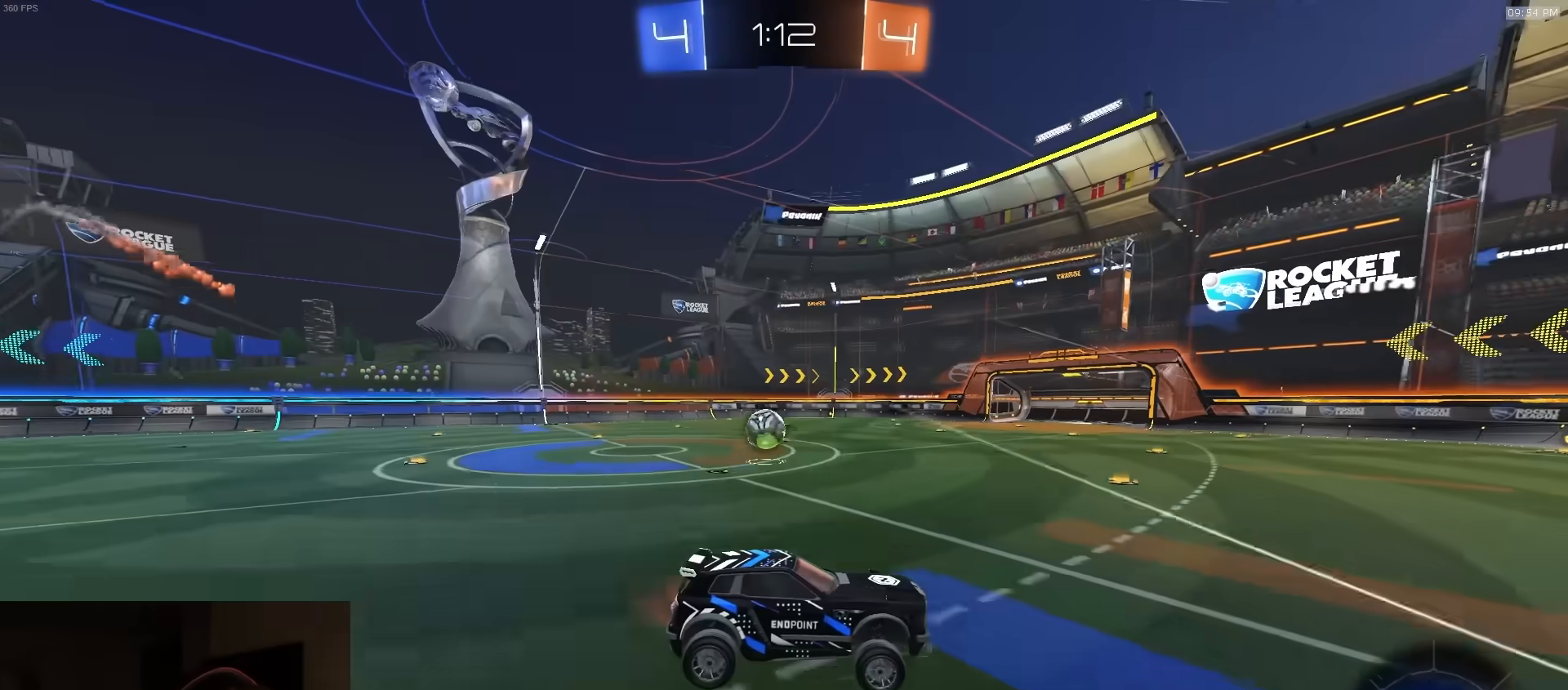
{"buttons": ["R1", "R2"], "left_stick": "left", "right_stick": "center", "events": [[67, "R1", "down"], [83, "left_stick", "left"]]}
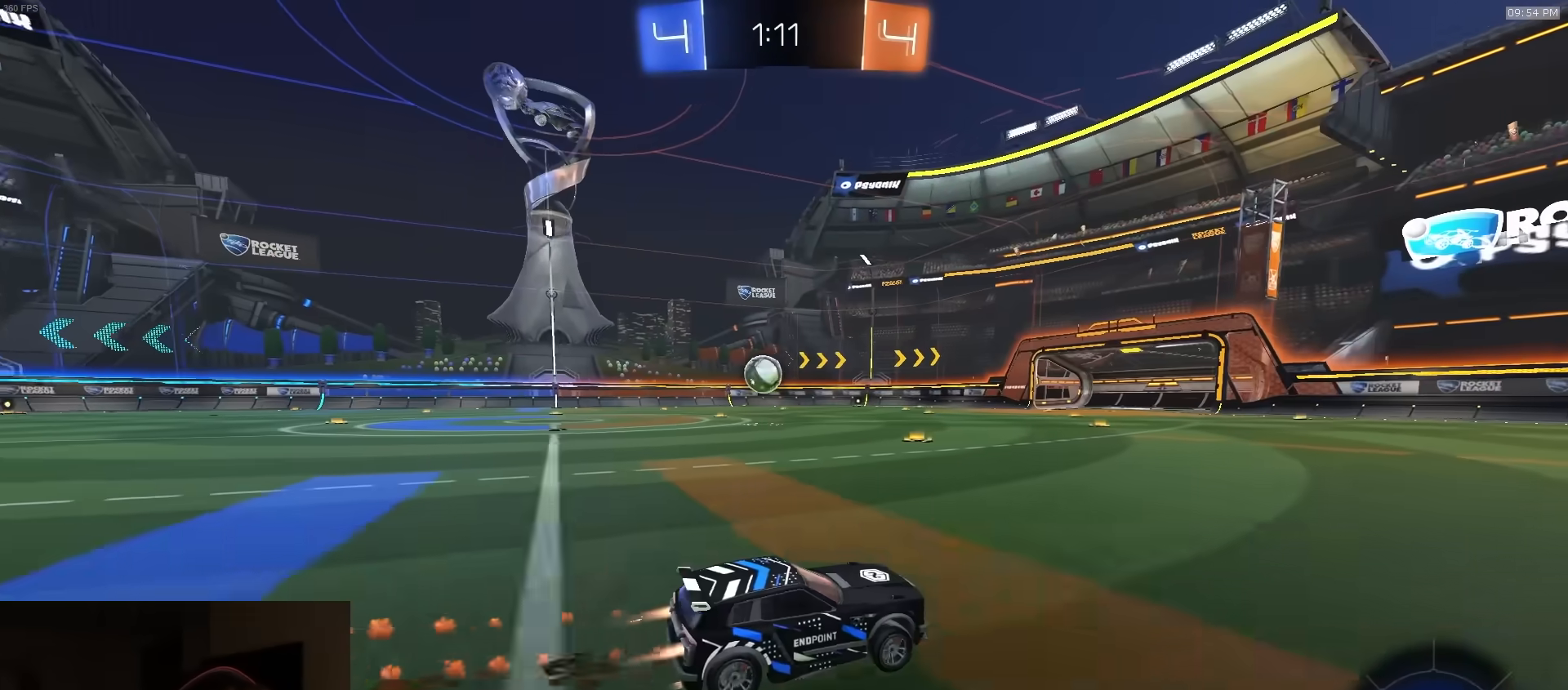
{"buttons": ["R2"], "left_stick": "center", "right_stick": "center", "events": [[283, "R1", "up"], [433, "left_stick", "center"]]}
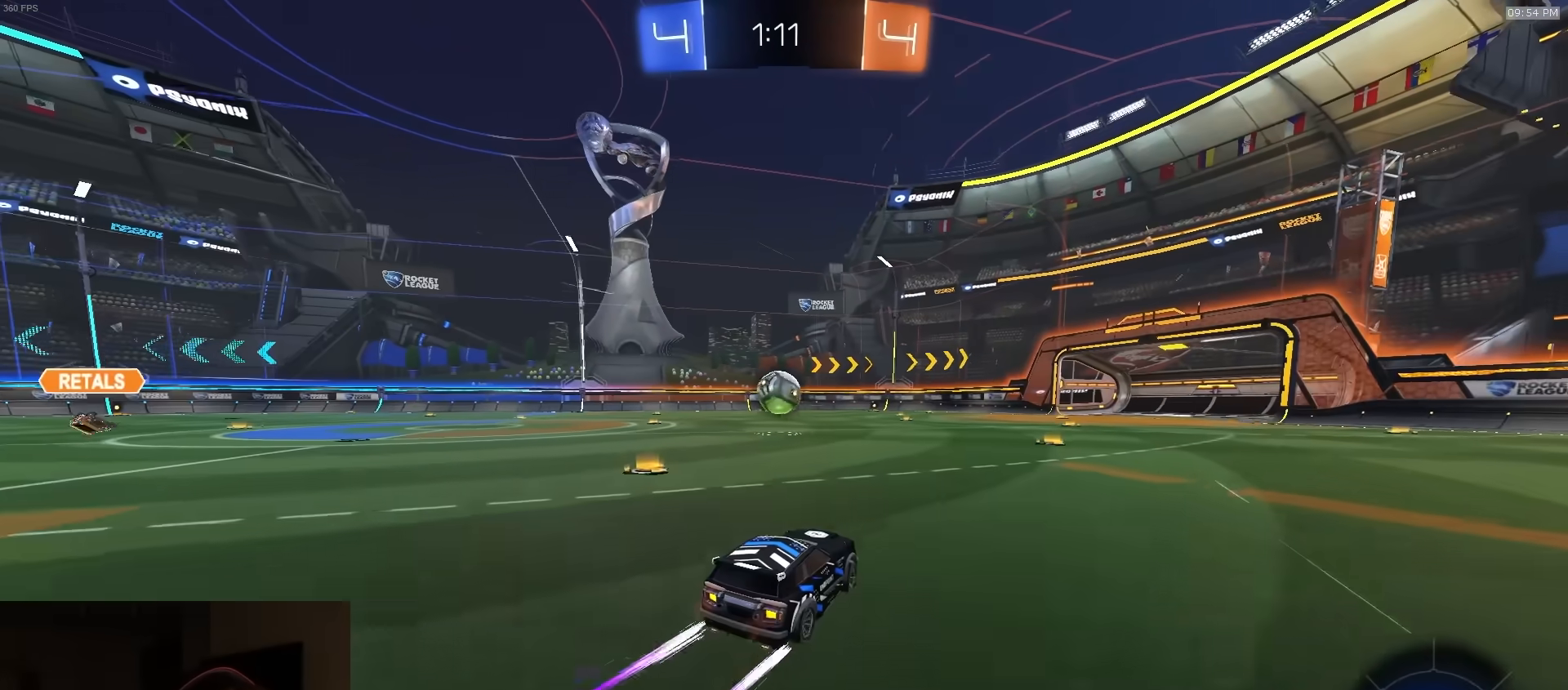
{"buttons": ["CROSS", "R2"], "left_stick": "down-left", "right_stick": "center", "events": [[433, "left_stick", "down-left"], [450, "CROSS", "down"]]}
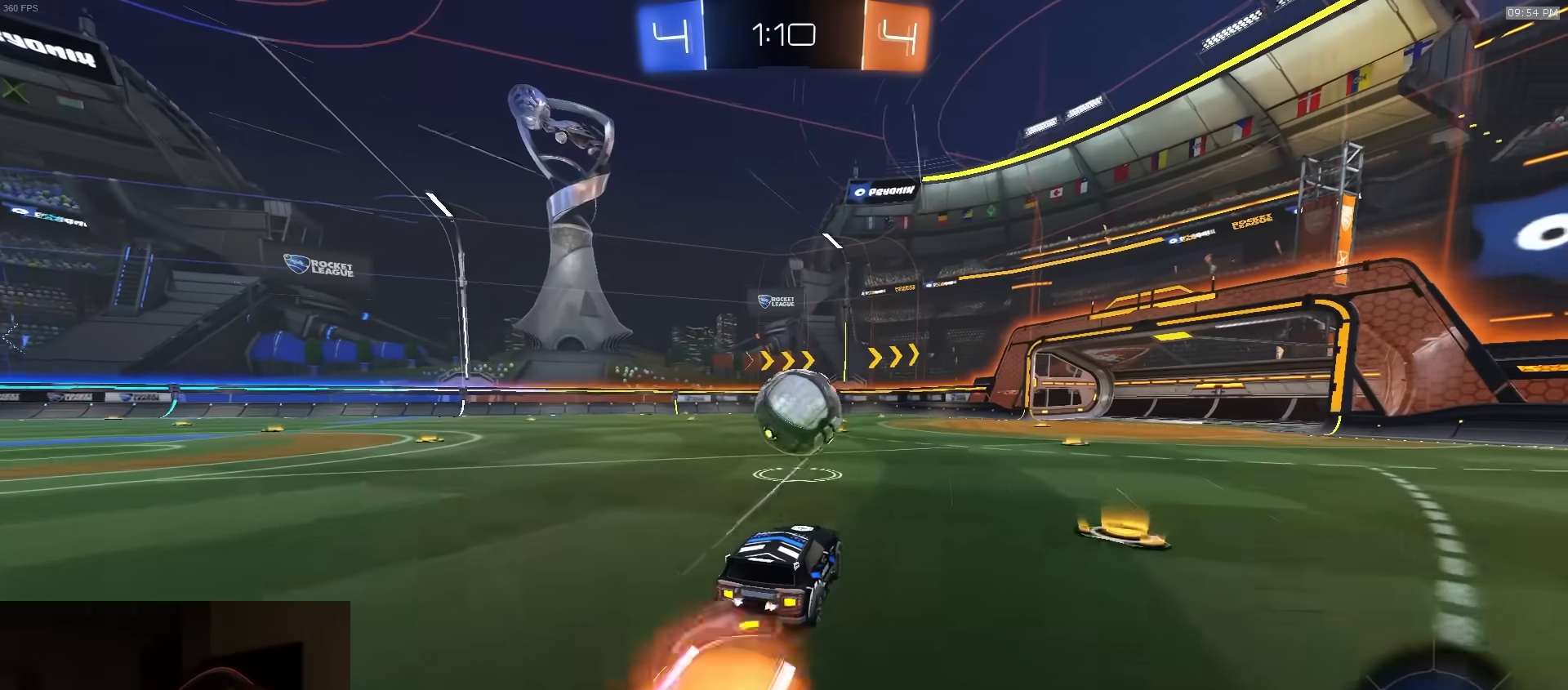
{"buttons": ["CIRCLE", "R2", "L3"], "left_stick": "down", "right_stick": "center", "events": [[50, "left_stick", "center"], [100, "CROSS", "up"], [150, "left_stick", "up-right"], [217, "CROSS", "down"], [233, "L3", "down"], [283, "left_stick", "down"], [317, "CIRCLE", "down"], [350, "CROSS", "up"]]}
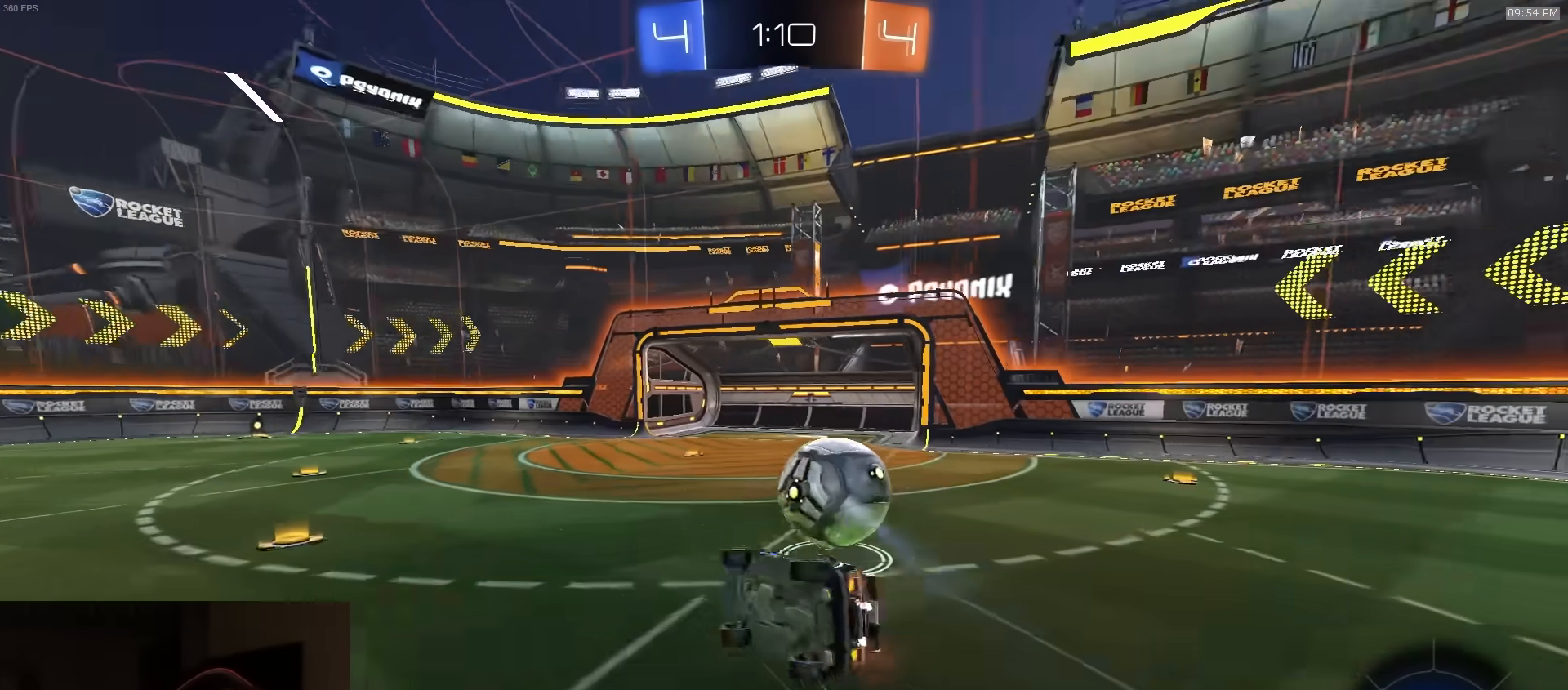
{"buttons": ["CIRCLE"], "left_stick": "down", "right_stick": "center", "events": [[100, "L3", "up"], [167, "TRIANGLE", "down"], [300, "TRIANGLE", "up"], [450, "R2", "up"]]}
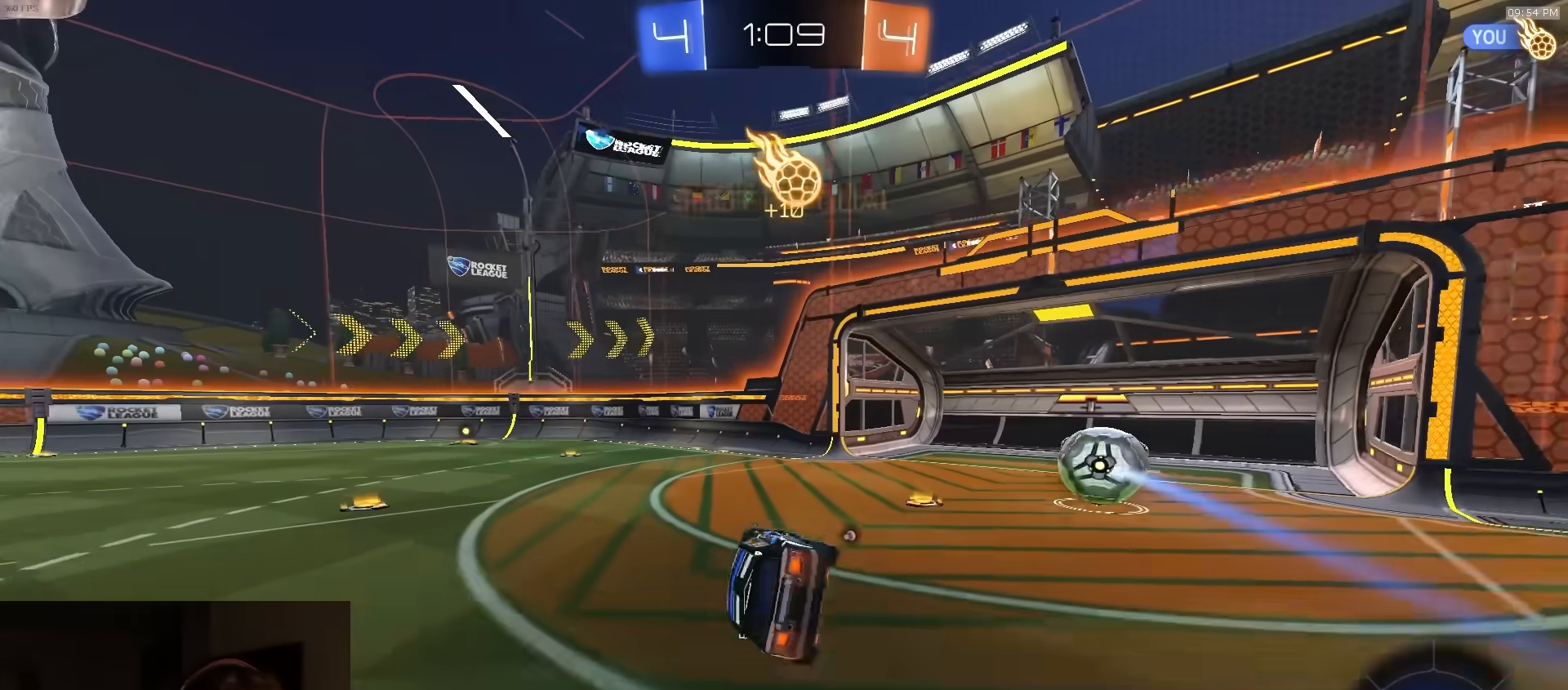
{"buttons": [], "left_stick": "center", "right_stick": "center", "events": [[117, "left_stick", "center"], [200, "CIRCLE", "up"]]}
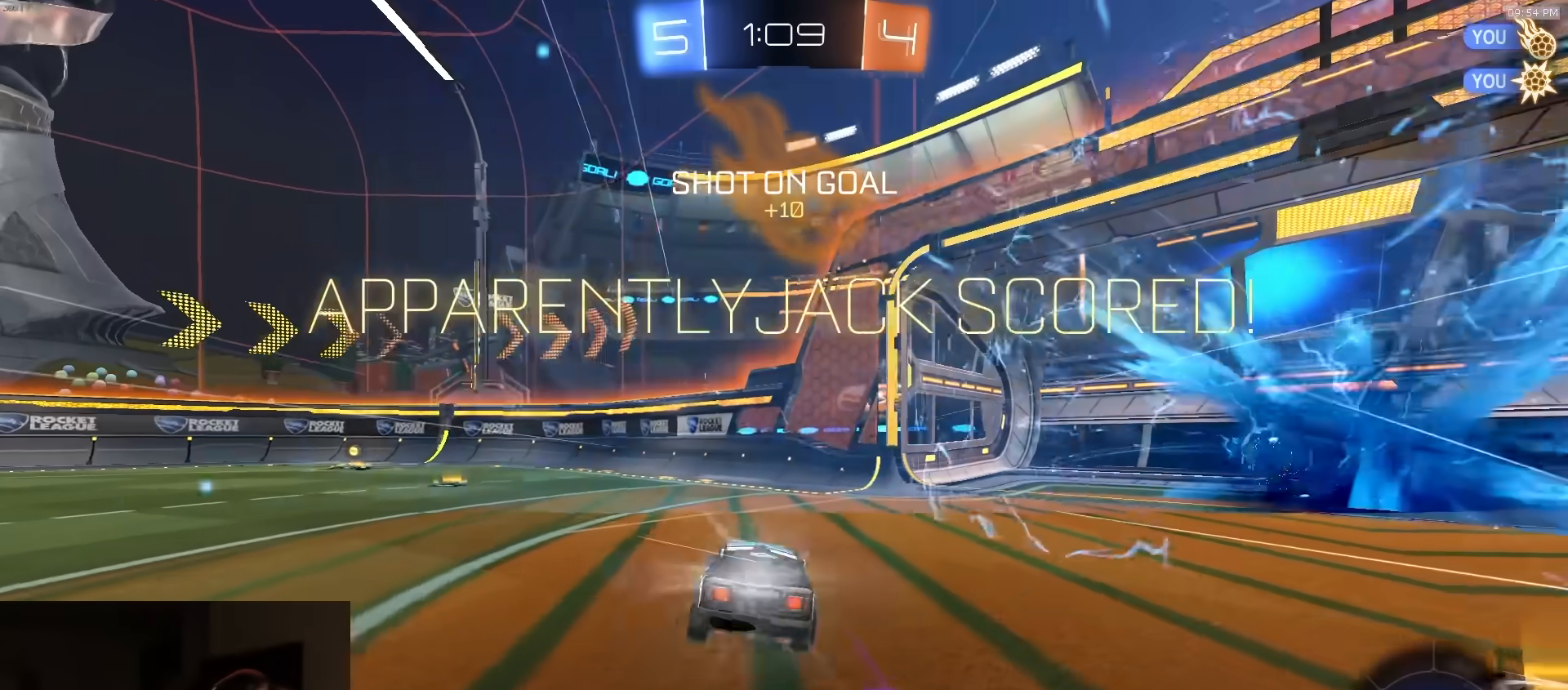
{"buttons": [], "left_stick": "center", "right_stick": "center", "events": []}
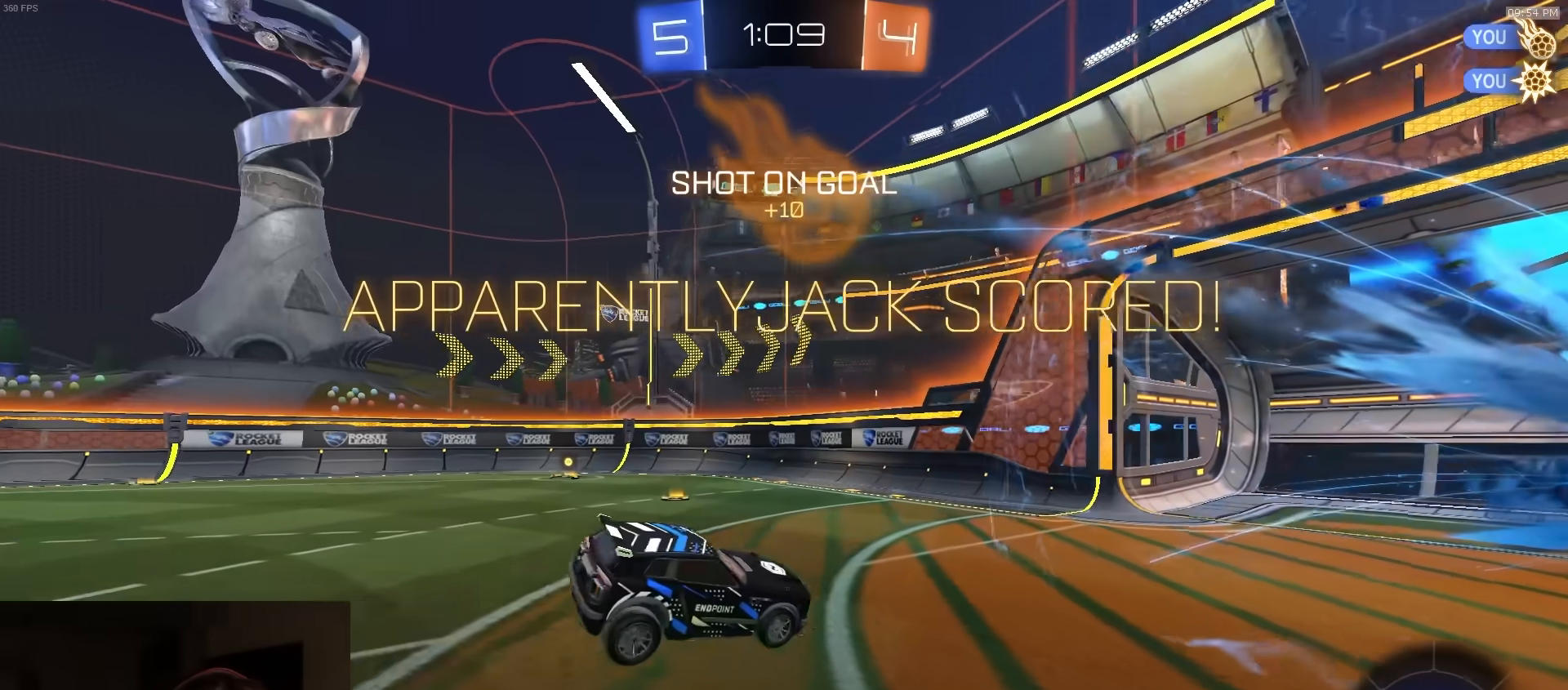
{"buttons": ["CROSS"], "left_stick": "down-right", "right_stick": "center", "events": [[250, "left_stick", "right"], [400, "left_stick", "down-right"], [417, "CROSS", "down"]]}
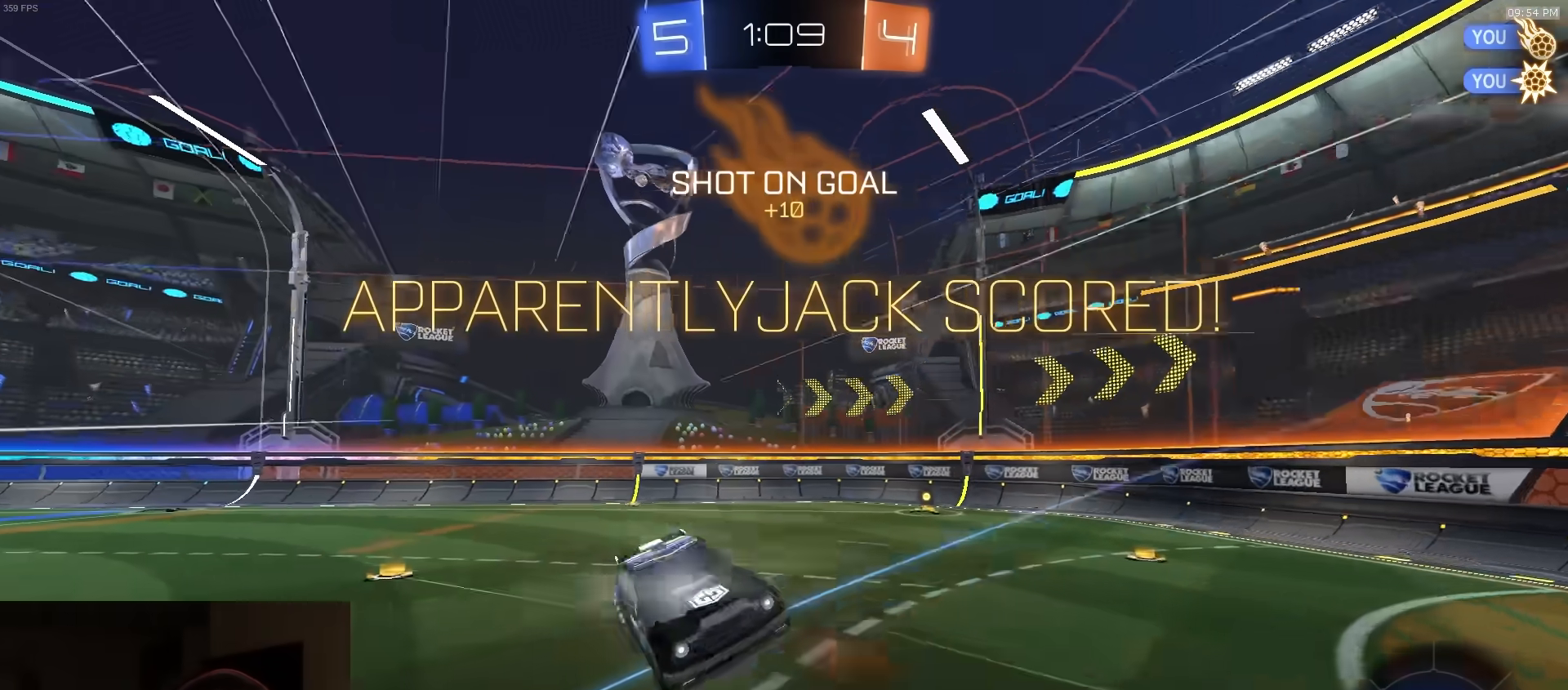
{"buttons": ["CIRCLE"], "left_stick": "up", "right_stick": "center", "events": [[183, "left_stick", "down"], [233, "CROSS", "up"], [383, "left_stick", "down-left"], [450, "CIRCLE", "down"], [500, "left_stick", "up"]]}
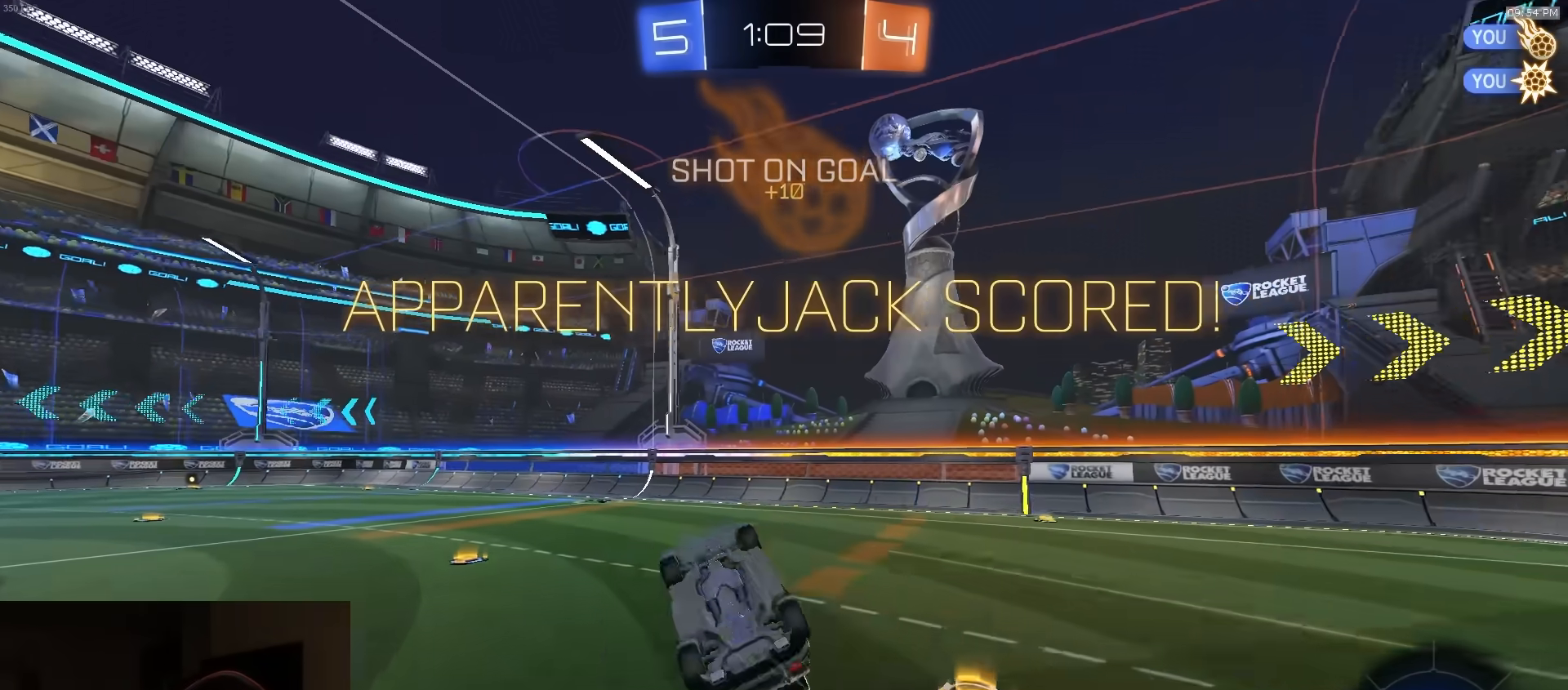
{"buttons": ["CROSS", "L1", "R1", "R2"], "left_stick": "down", "right_stick": "center", "events": [[250, "CROSS", "down"], [283, "R2", "down"], [300, "CROSS", "up"], [300, "L1", "down"], [300, "R1", "down"], [333, "CIRCLE", "up"], [333, "CROSS", "down"], [417, "left_stick", "down"]]}
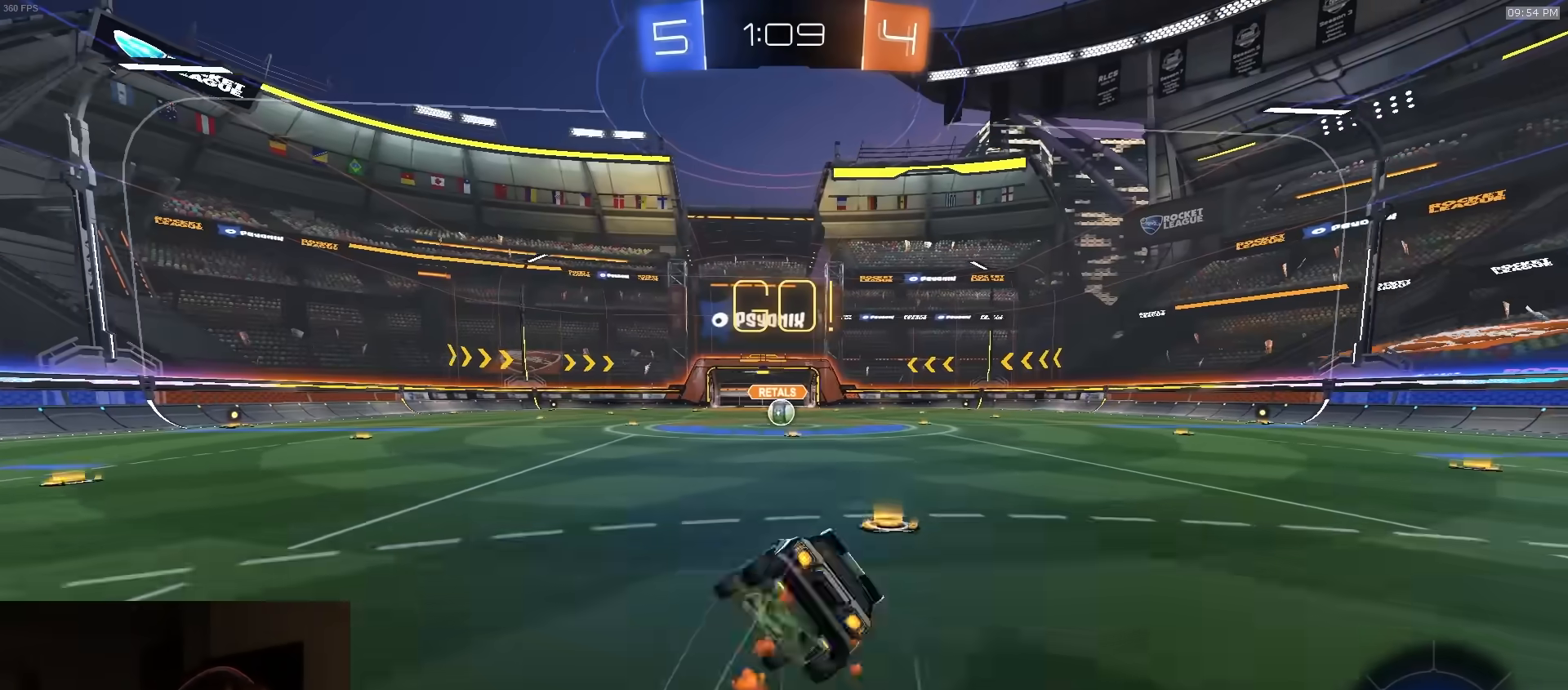
{"buttons": ["L1", "R1", "R2"], "left_stick": "down-right", "right_stick": "center", "events": [[67, "left_stick", "down-right"], [217, "CROSS", "up"], [333, "L1", "up"], [383, "L1", "down"]]}
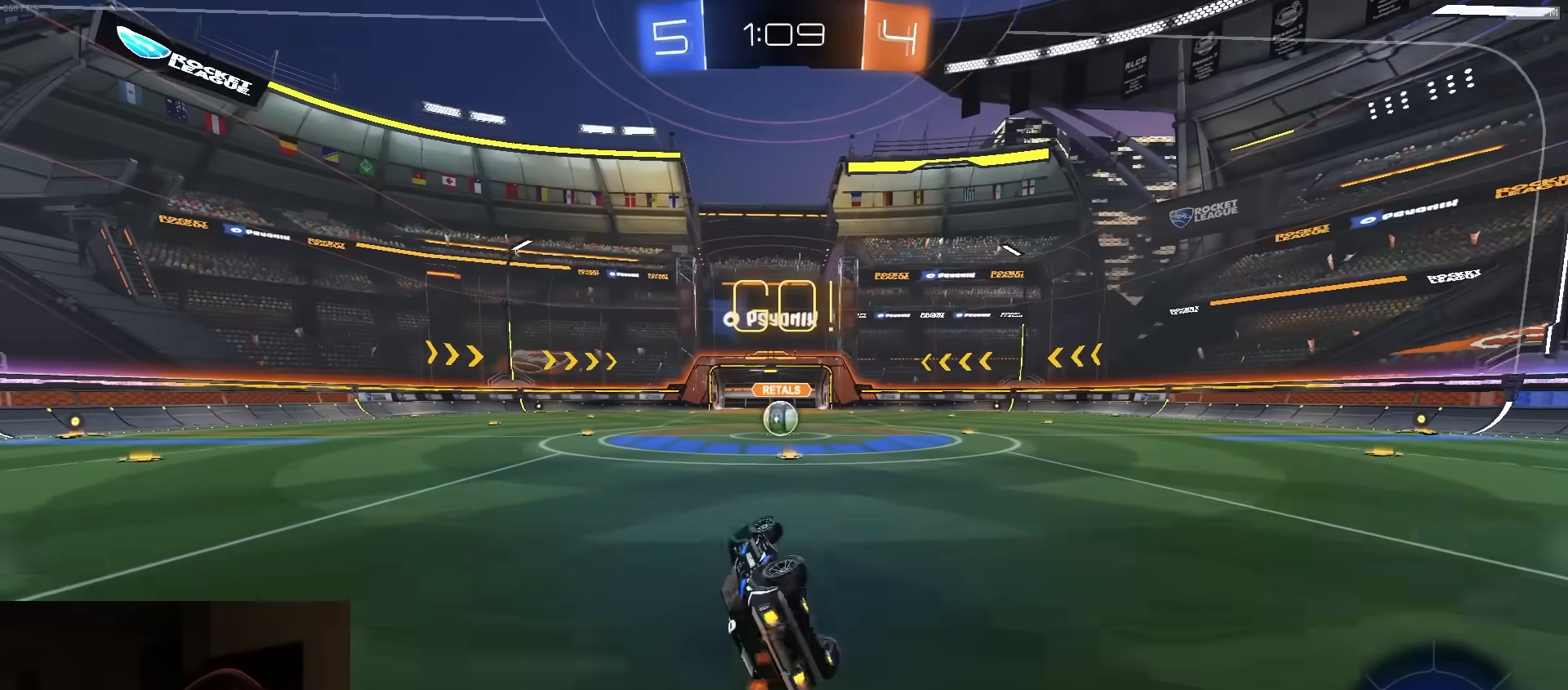
{"buttons": ["R2"], "left_stick": "center", "right_stick": "center", "events": [[117, "TRIANGLE", "down"], [217, "L1", "up"], [217, "TRIANGLE", "up"], [250, "R1", "up"], [250, "left_stick", "center"]]}
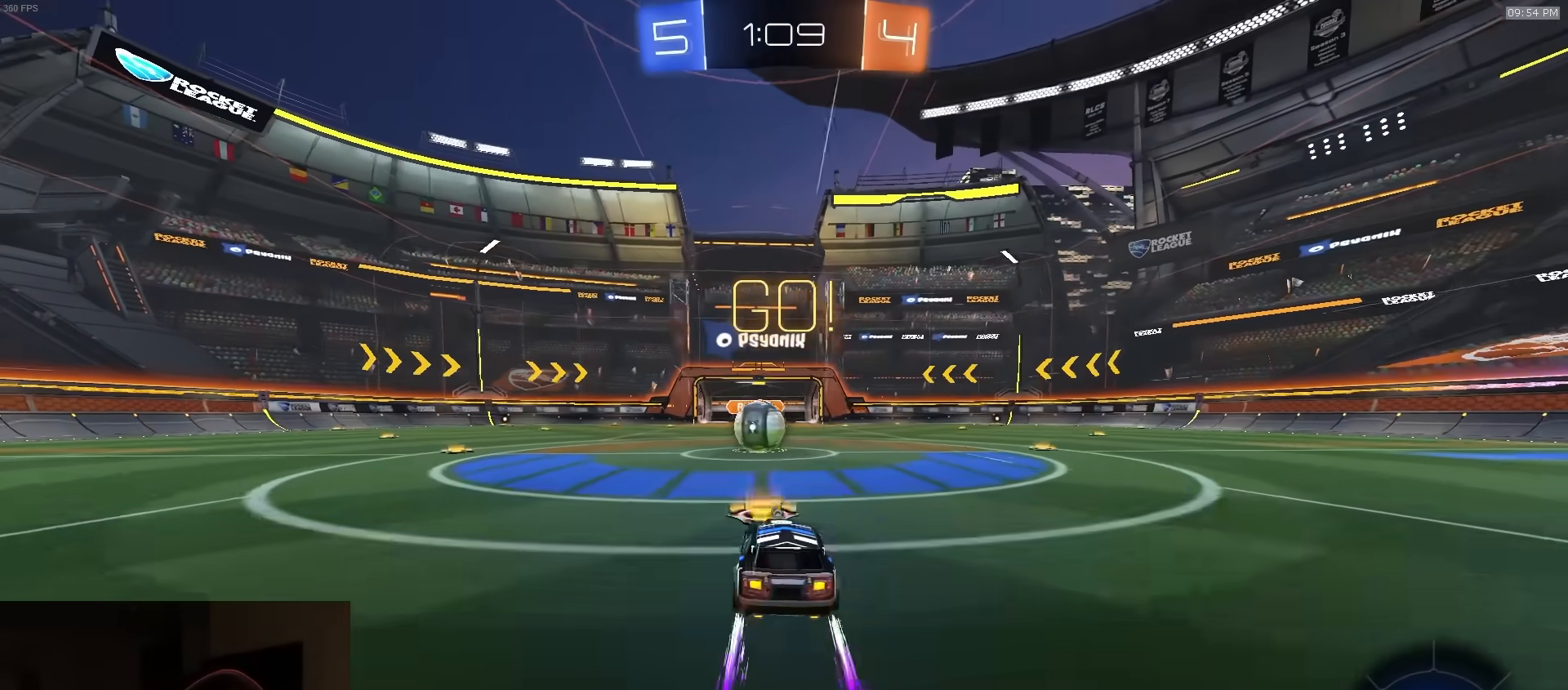
{"buttons": ["CROSS", "CIRCLE", "R2", "L3"], "left_stick": "down-right", "right_stick": "center", "events": [[100, "left_stick", "left"], [250, "left_stick", "right"], [283, "CROSS", "down"], [383, "CROSS", "up"], [433, "CROSS", "down"], [450, "L3", "down"], [483, "left_stick", "down-right"], [500, "CIRCLE", "down"]]}
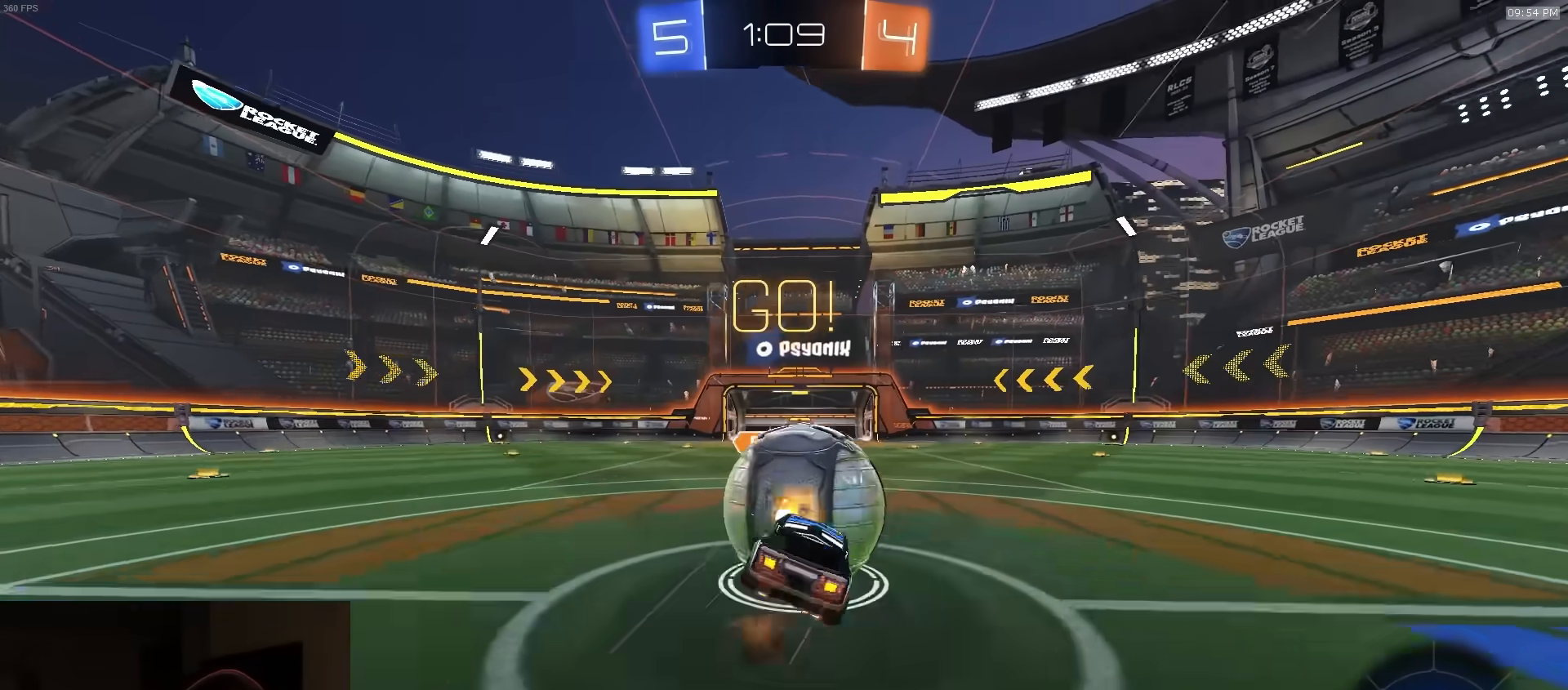
{"buttons": ["CIRCLE", "R2"], "left_stick": "up-left", "right_stick": "center", "events": [[17, "CROSS", "up"], [33, "TRIANGLE", "down"], [83, "left_stick", "down"], [200, "left_stick", "down-left"], [233, "TRIANGLE", "up"], [283, "L3", "up"], [433, "left_stick", "up-left"]]}
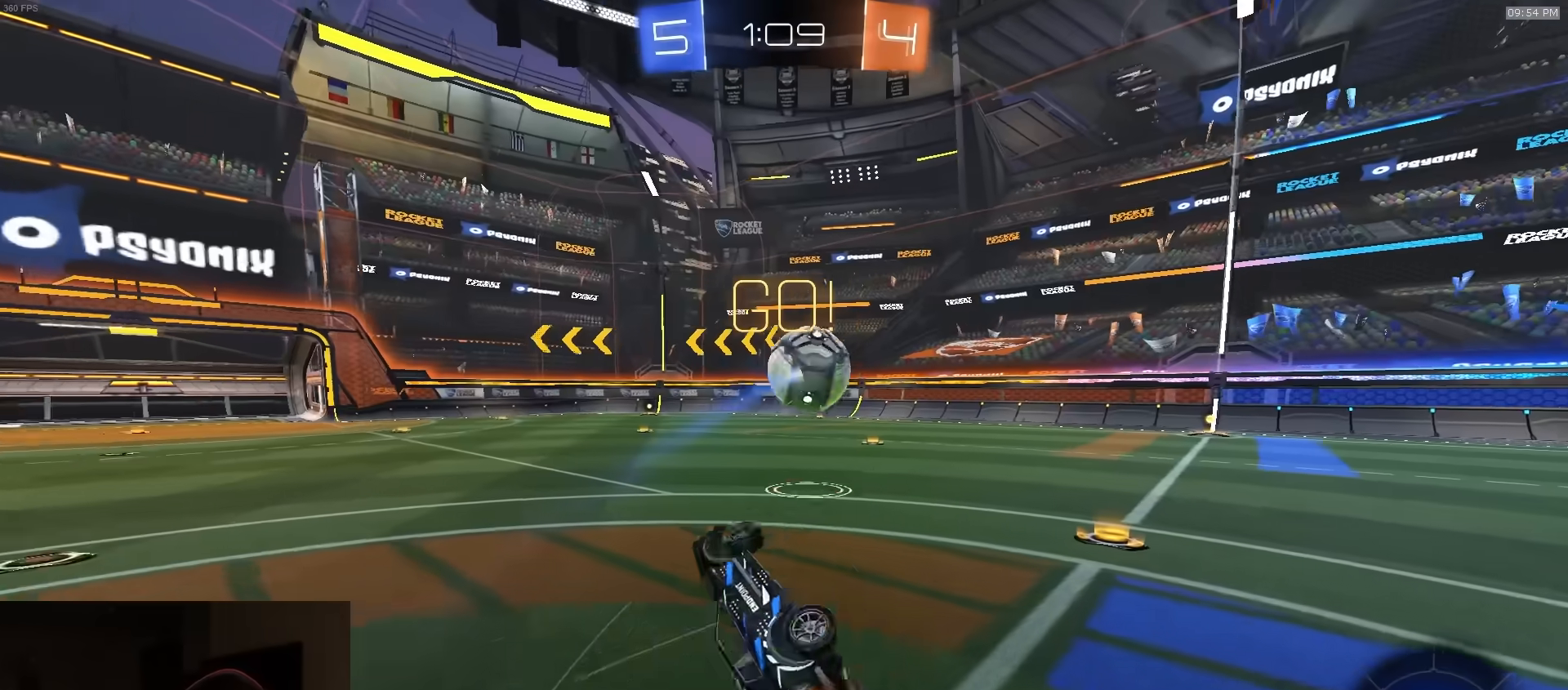
{"buttons": ["R2"], "left_stick": "center", "right_stick": "center", "events": [[17, "left_stick", "up"], [133, "CIRCLE", "up"], [167, "left_stick", "center"]]}
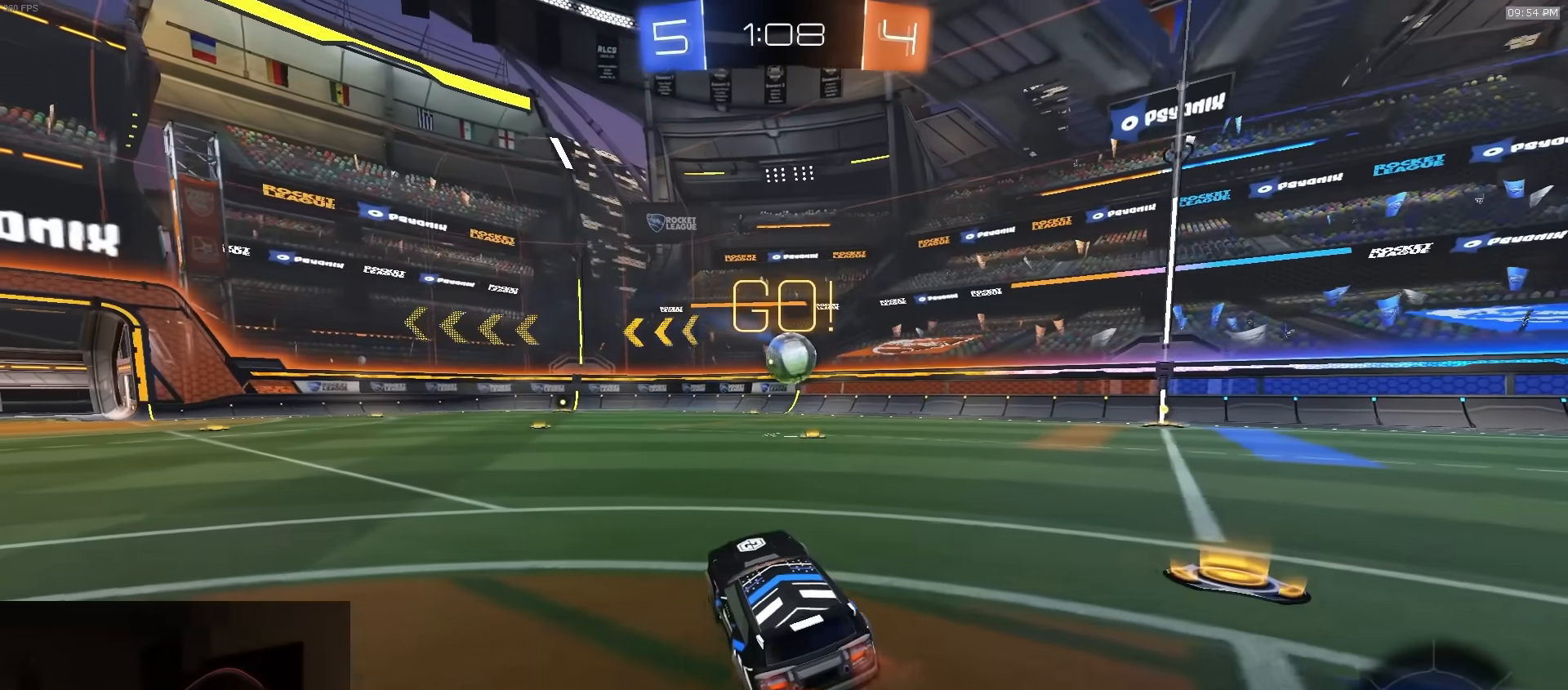
{"buttons": ["L1", "R1", "R2", "L3"], "left_stick": "down-left", "right_stick": "center", "events": [[17, "R1", "down"], [183, "CROSS", "down"], [233, "L1", "down"], [233, "left_stick", "up-left"], [250, "CROSS", "up"], [267, "CROSS", "down"], [283, "L3", "down"], [333, "left_stick", "down"], [417, "CROSS", "up"], [433, "left_stick", "down-left"]]}
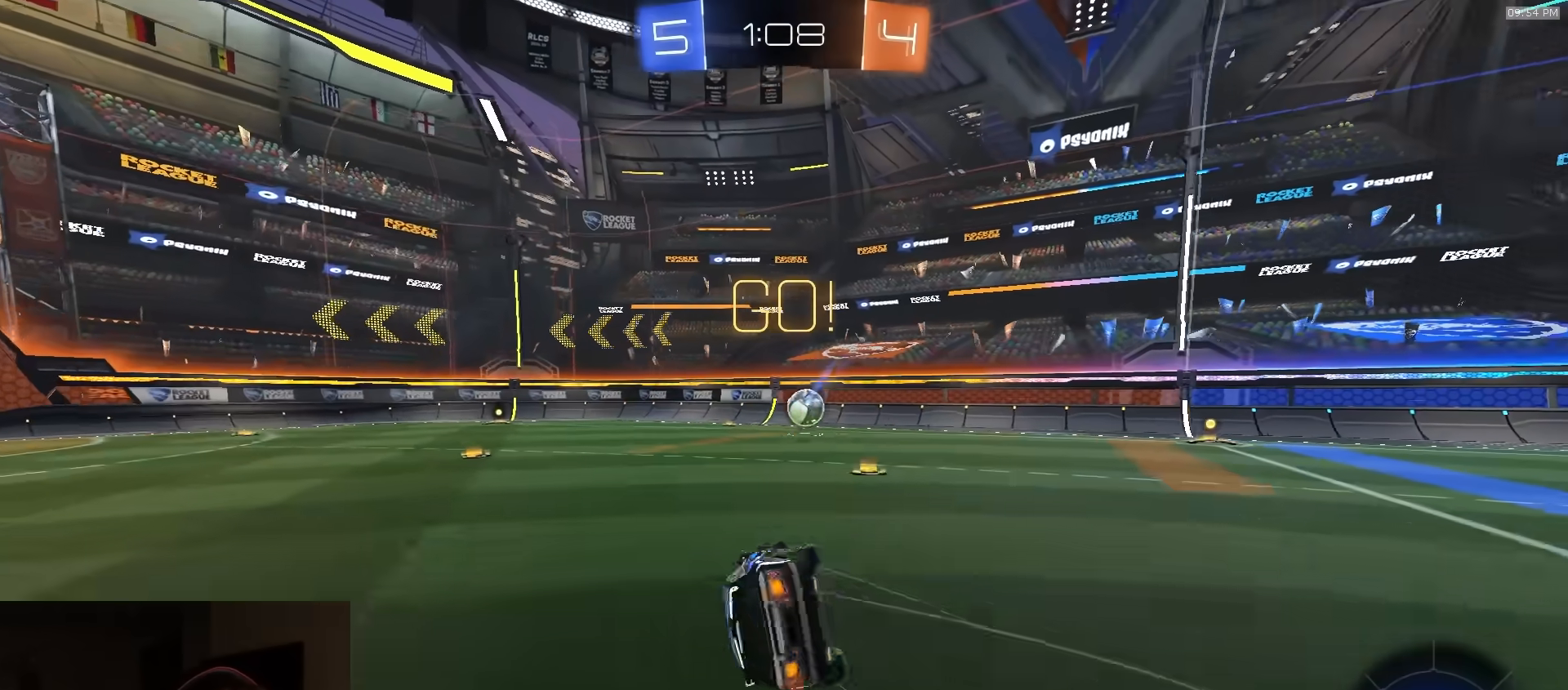
{"buttons": ["TRIANGLE", "L1", "R1", "R2", "L3"], "left_stick": "down-left", "right_stick": "center", "events": [[67, "TRIANGLE", "down"], [183, "L3", "up"], [200, "TRIANGLE", "up"], [350, "L3", "down"], [467, "TRIANGLE", "down"]]}
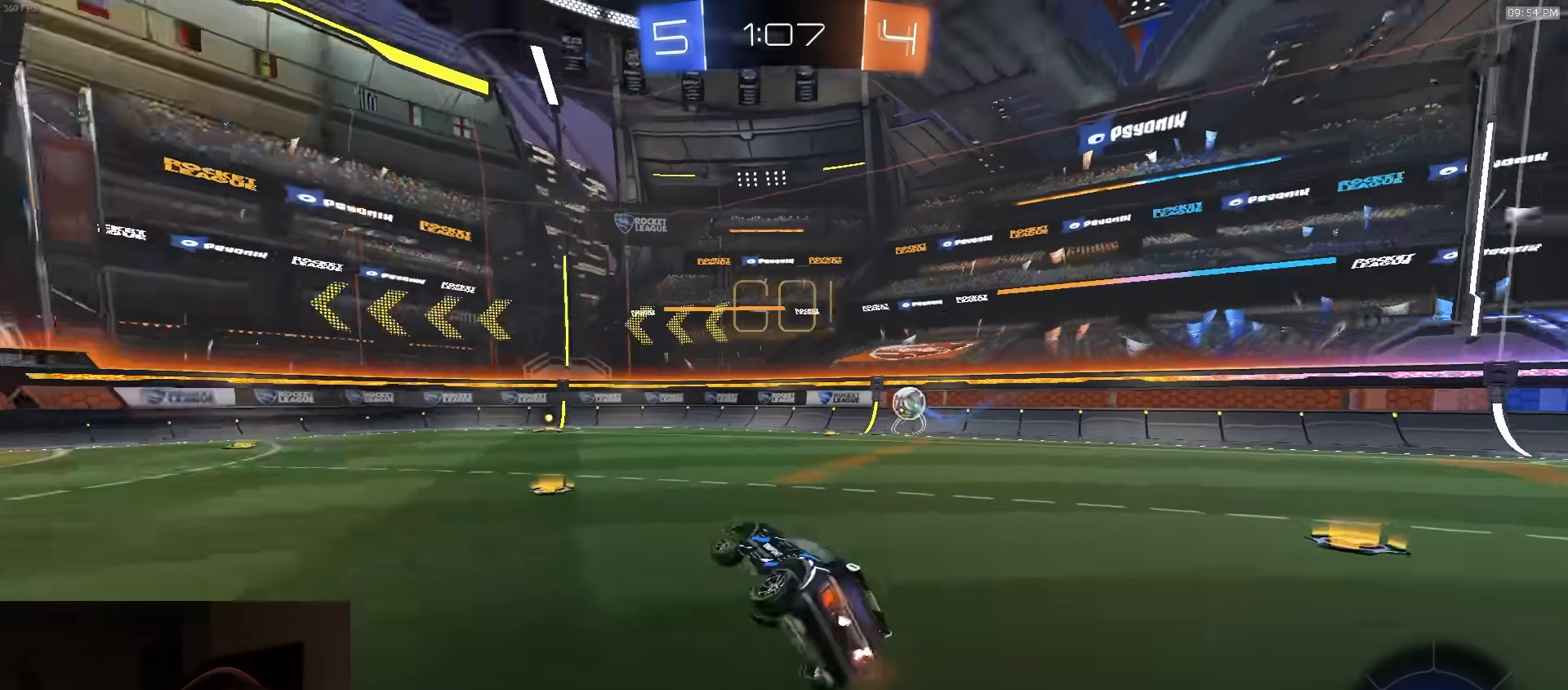
{"buttons": ["TRIANGLE", "R1", "R2"], "left_stick": "center", "right_stick": "center", "events": [[33, "L3", "up"], [50, "L1", "up"], [67, "TRIANGLE", "up"], [100, "left_stick", "center"], [417, "TRIANGLE", "down"]]}
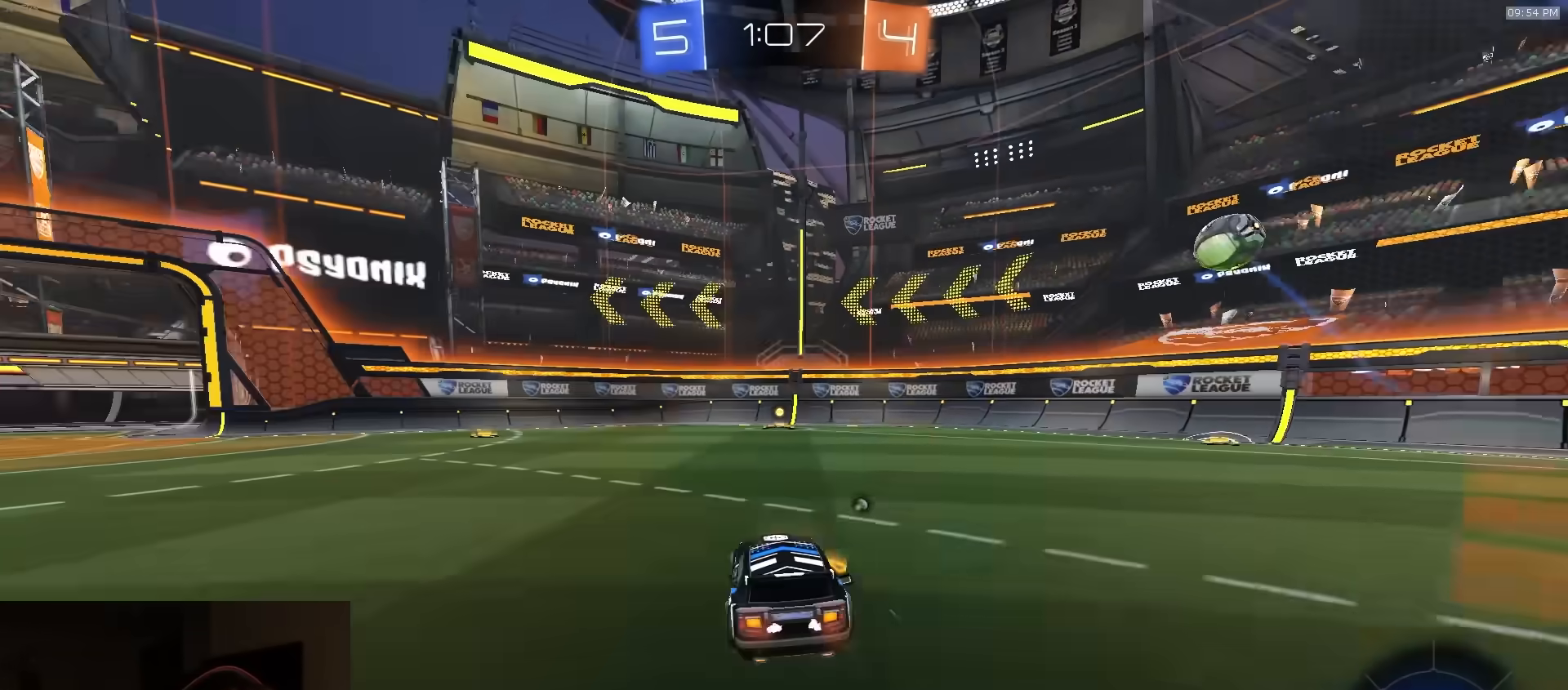
{"buttons": ["TRIANGLE", "R1", "R2"], "left_stick": "center", "right_stick": "center", "events": [[33, "TRIANGLE", "up"], [367, "left_stick", "right"], [383, "TRIANGLE", "down"], [450, "left_stick", "center"]]}
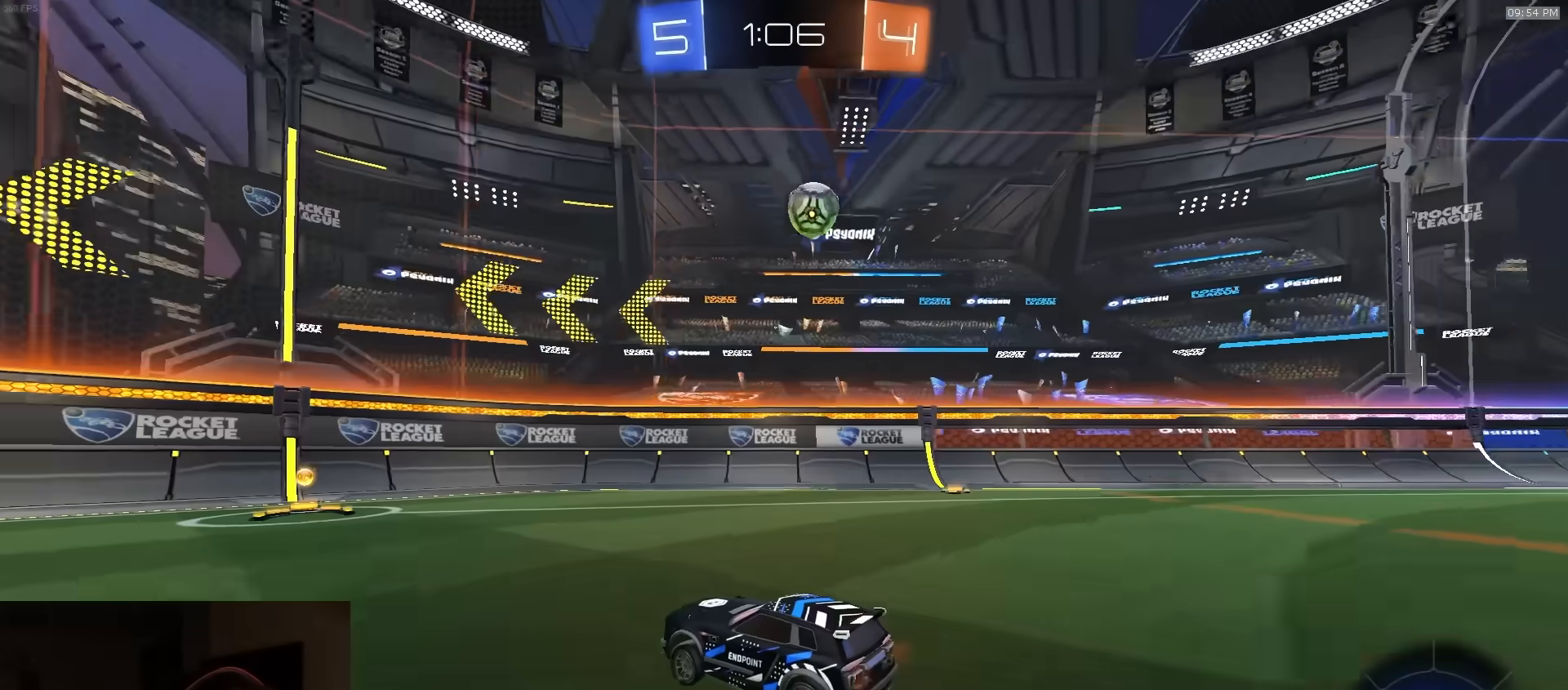
{"buttons": ["R1", "R2"], "left_stick": "center", "right_stick": "center", "events": [[17, "TRIANGLE", "up"], [317, "left_stick", "right"], [417, "left_stick", "center"]]}
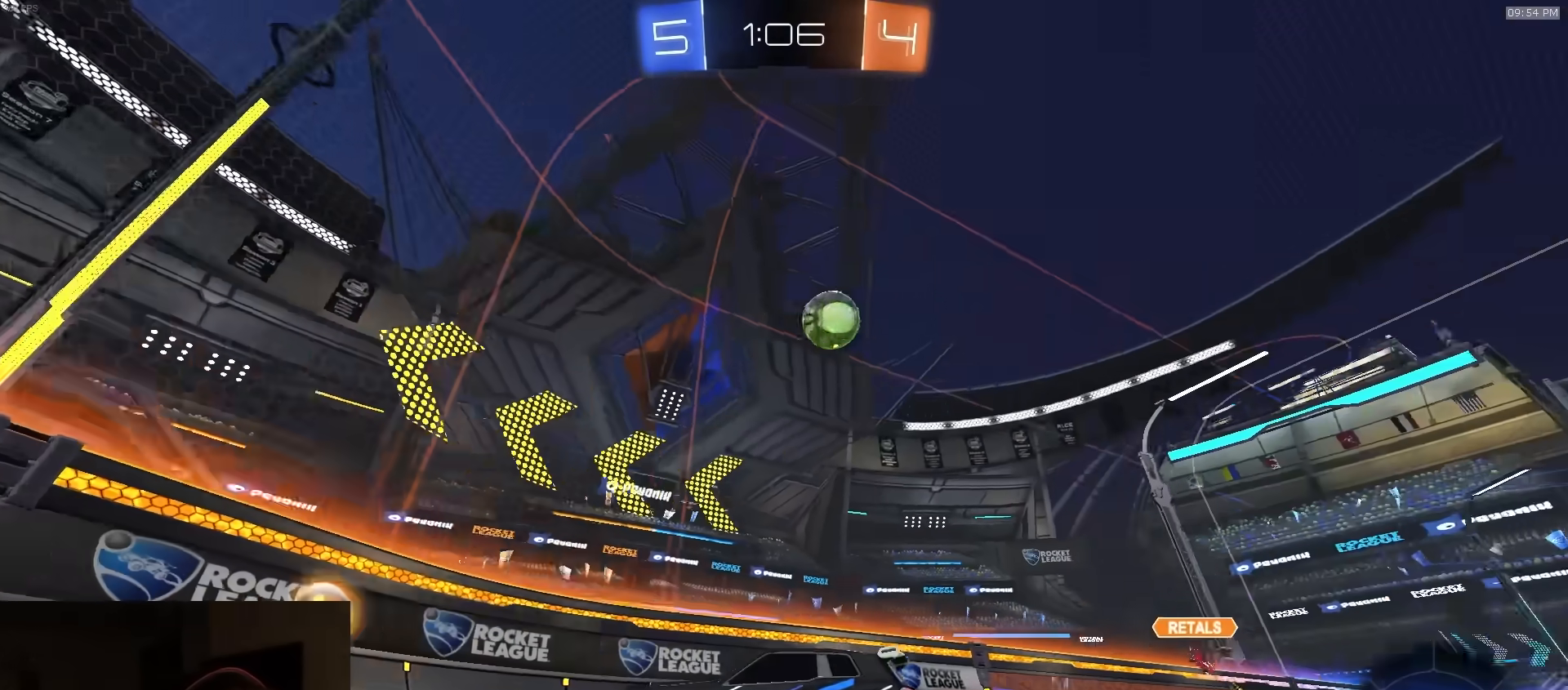
{"buttons": ["L2"], "left_stick": "center", "right_stick": "center", "events": [[33, "left_stick", "right"], [50, "R1", "up"], [133, "left_stick", "center"], [400, "L2", "down"], [400, "R2", "up"]]}
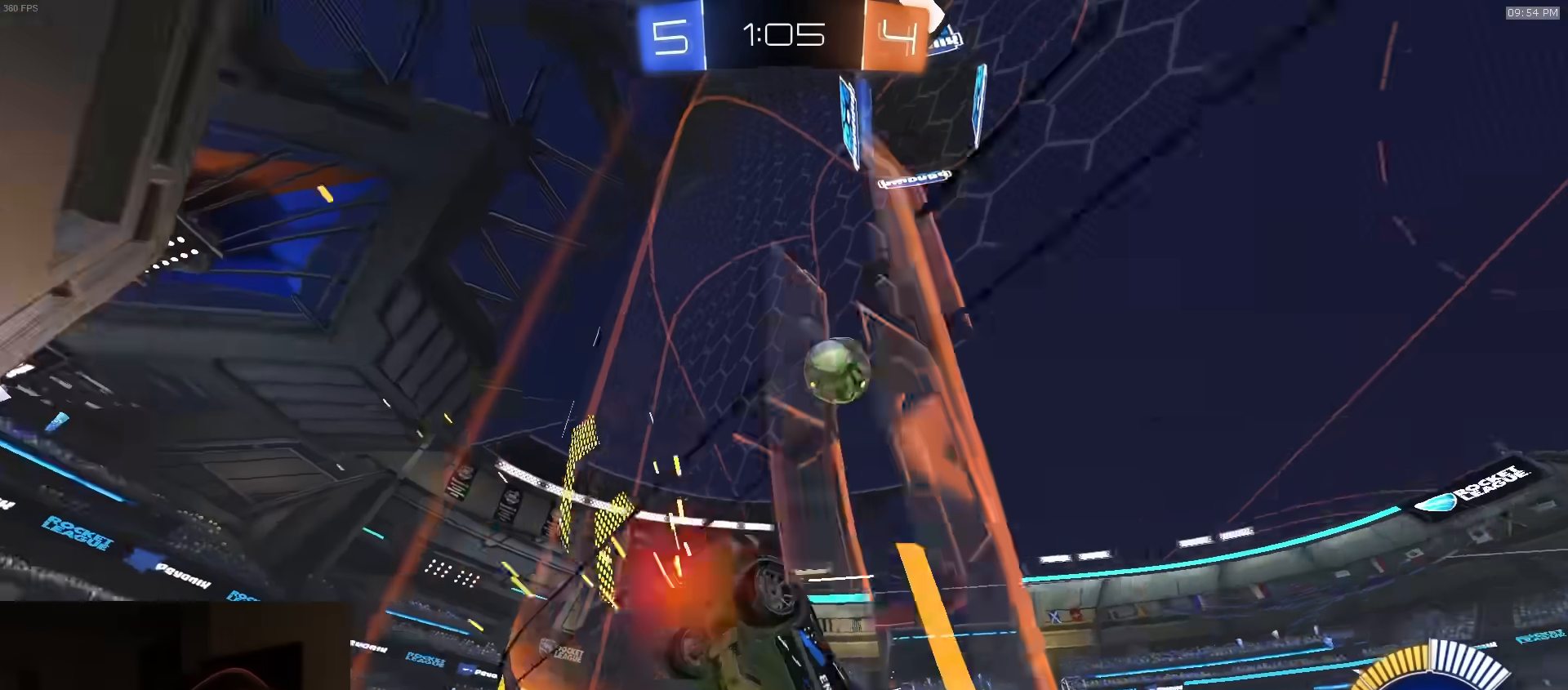
{"buttons": ["CROSS", "SQUARE", "R2"], "left_stick": "down-left", "right_stick": "center", "events": [[100, "L2", "up"], [183, "L2", "down"], [267, "L2", "up"], [300, "R2", "down"], [367, "left_stick", "down-left"], [433, "CROSS", "down"], [433, "SQUARE", "down"]]}
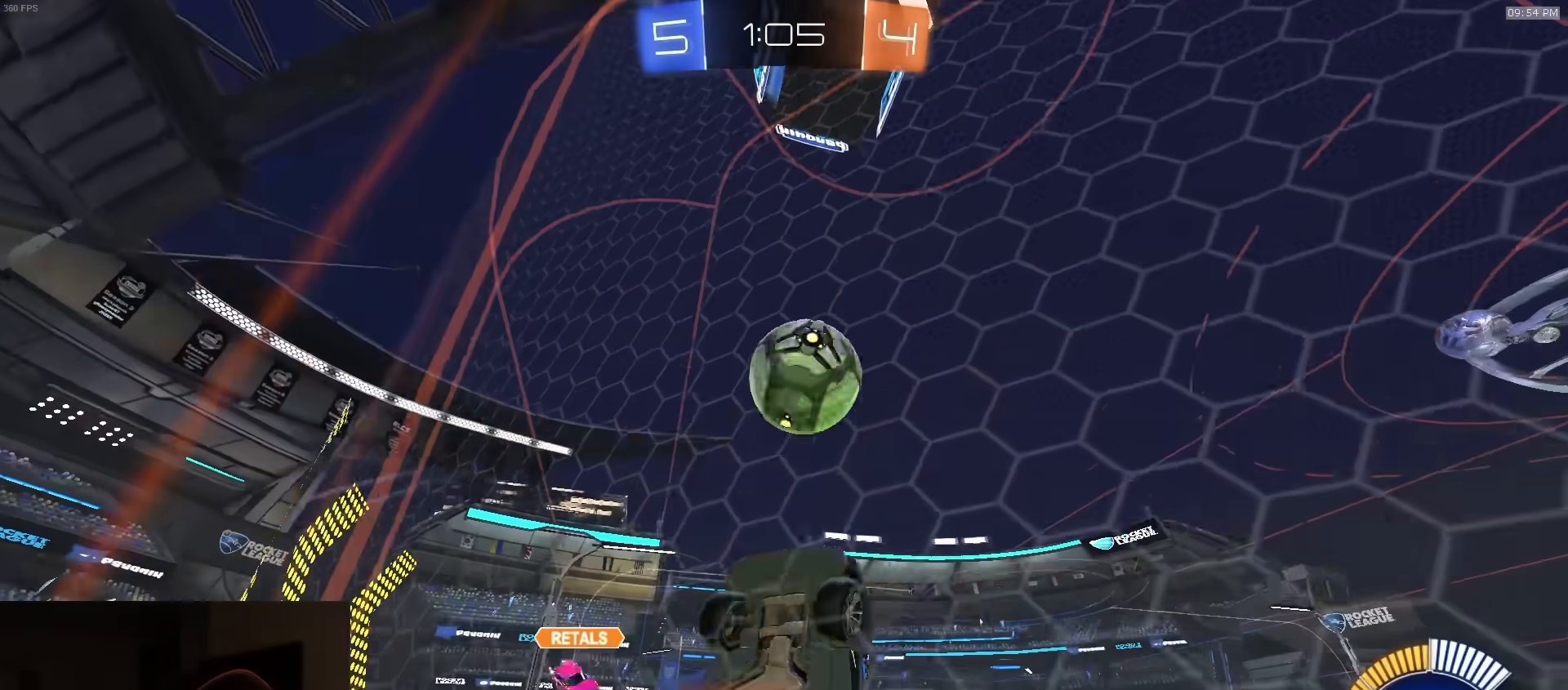
{"buttons": ["SQUARE", "R1", "R2"], "left_stick": "up-left", "right_stick": "center", "events": [[83, "R1", "down"], [83, "left_stick", "down-right"], [100, "CROSS", "up"], [133, "SQUARE", "up"], [217, "R1", "up"], [283, "left_stick", "up-right"], [383, "R1", "down"], [400, "SQUARE", "down"], [450, "left_stick", "up-left"]]}
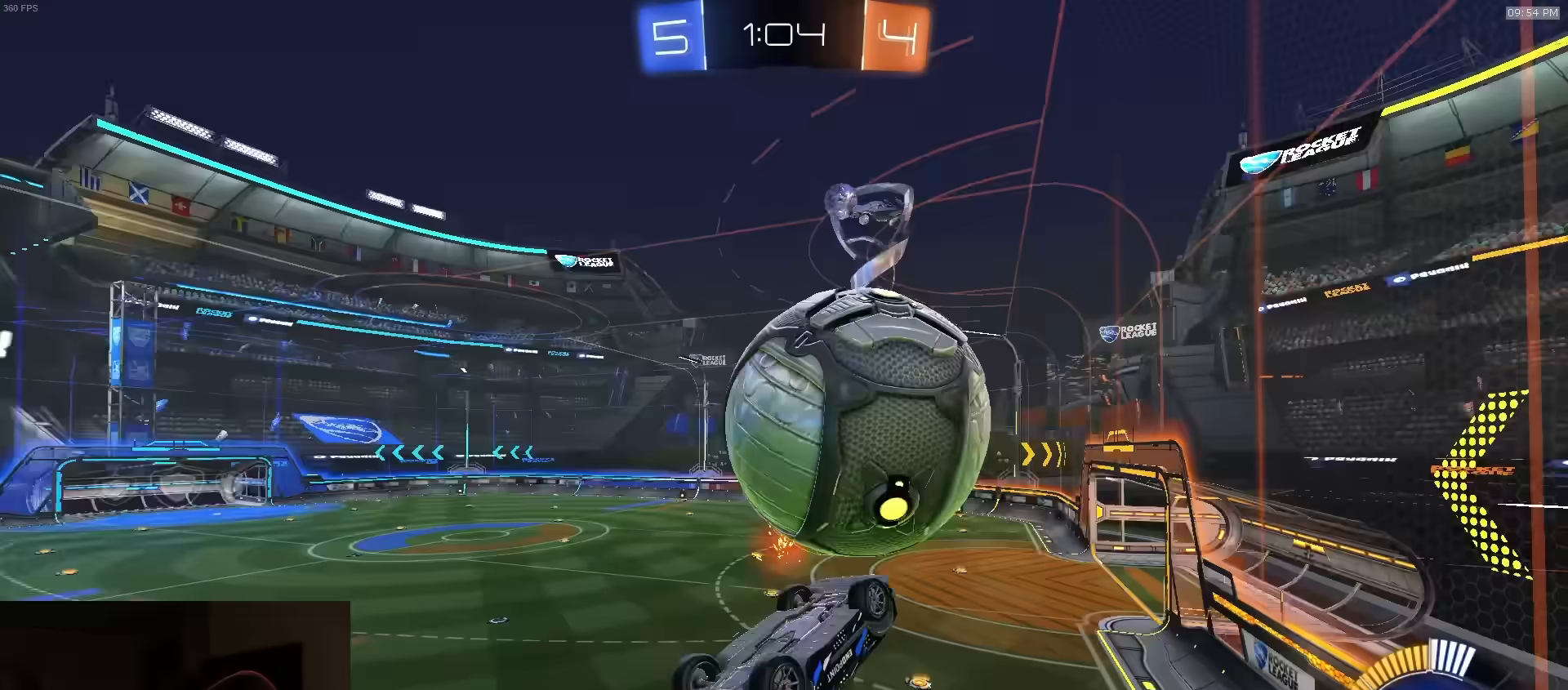
{"buttons": ["CIRCLE", "R1", "R2"], "left_stick": "up-right", "right_stick": "center", "events": [[150, "left_stick", "down-left"], [200, "left_stick", "down-right"], [250, "SQUARE", "up"], [283, "CIRCLE", "down"], [317, "R1", "up"], [433, "R1", "down"], [433, "left_stick", "up-right"]]}
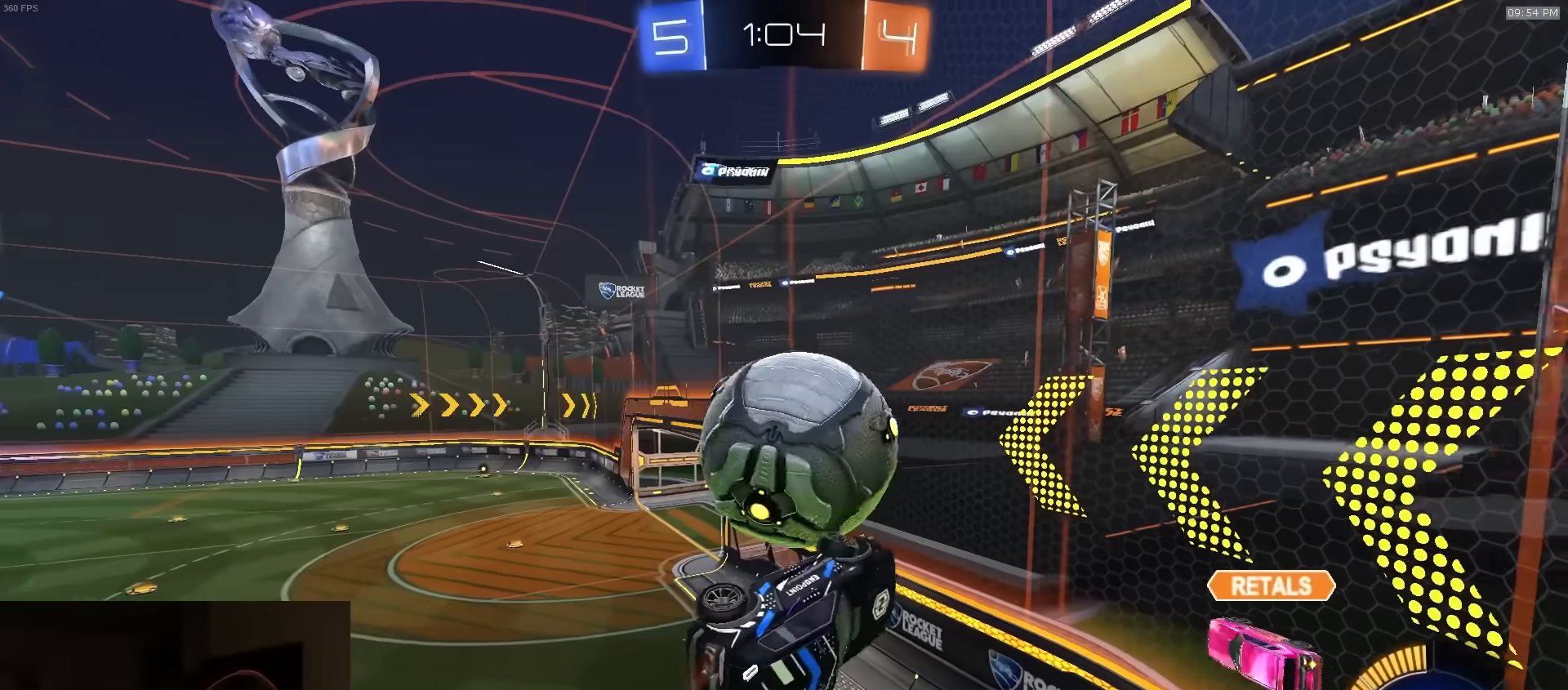
{"buttons": ["CIRCLE", "R1", "R2"], "left_stick": "down-right", "right_stick": "center", "events": [[17, "R1", "up"], [83, "CIRCLE", "up"], [83, "R2", "up"], [100, "left_stick", "right"], [200, "left_stick", "center"], [267, "R1", "down"], [283, "CROSS", "down"], [283, "R2", "down"], [333, "CIRCLE", "down"], [350, "CROSS", "up"], [367, "left_stick", "down-right"]]}